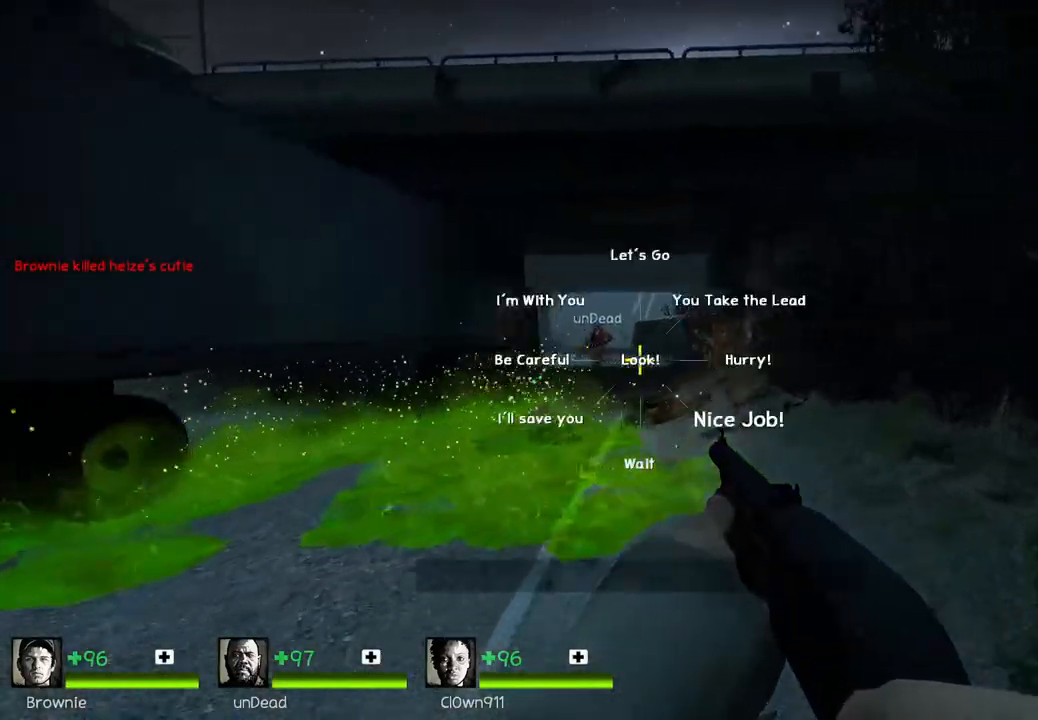
Gameplay with keyboard; each line is a JSON object with the keys held at the frame after it. "events" lists presses ("down") and releases ("up") of "a", "ctrl", "d", "e", "q", "s", "shift", "space" and "w" between this image and that frame as [ms after this image, input, new state], when the widget could be followed in between. No other keys are recorded. Mouse input is not recorded.
{"keys": ["d", "space", "w"], "events": [[83, "d", "up"], [433, "space", "down"], [500, "d", "down"]]}
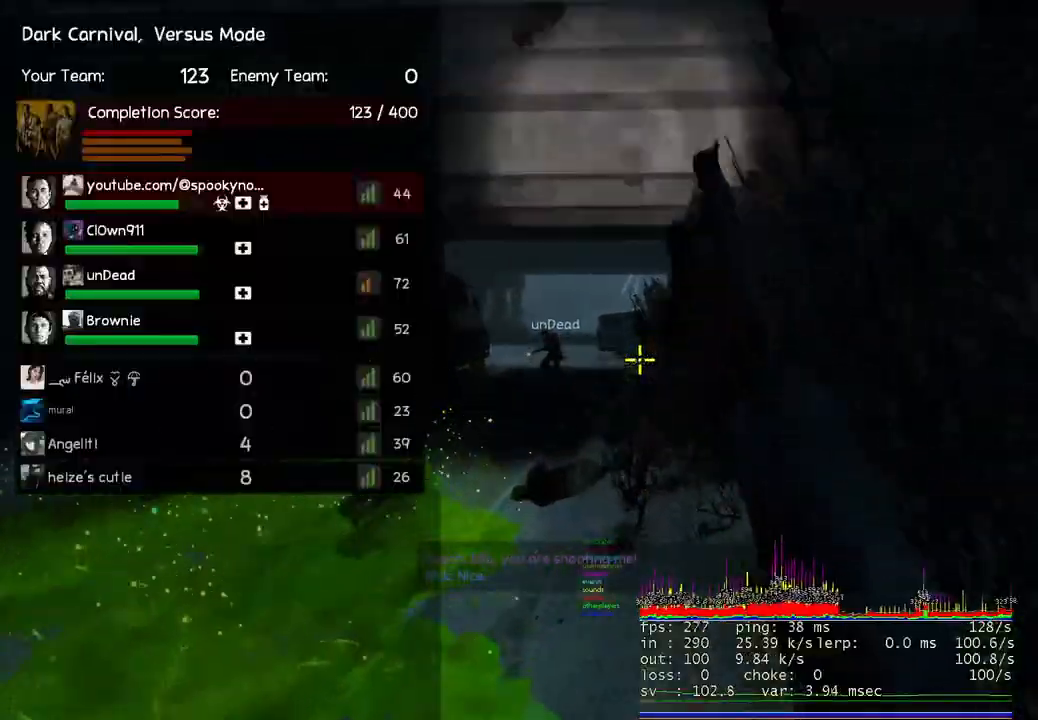
{"keys": ["w"], "events": [[17, "w", "up"], [100, "space", "up"], [267, "w", "down"], [283, "d", "up"]]}
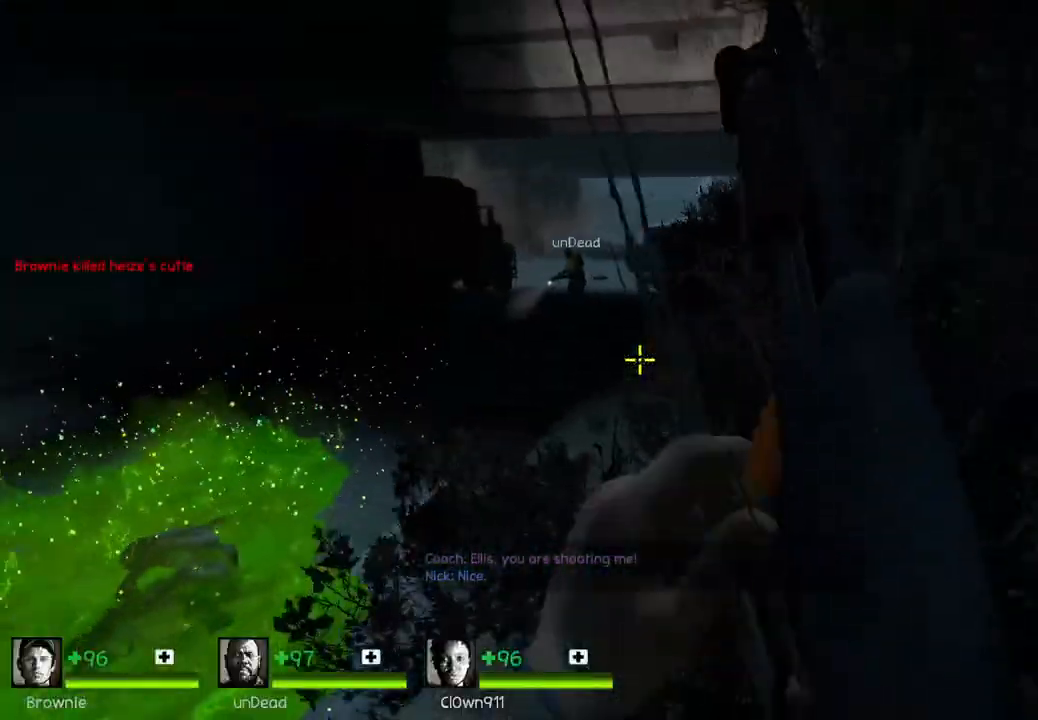
{"keys": ["space", "w"], "events": [[483, "space", "down"]]}
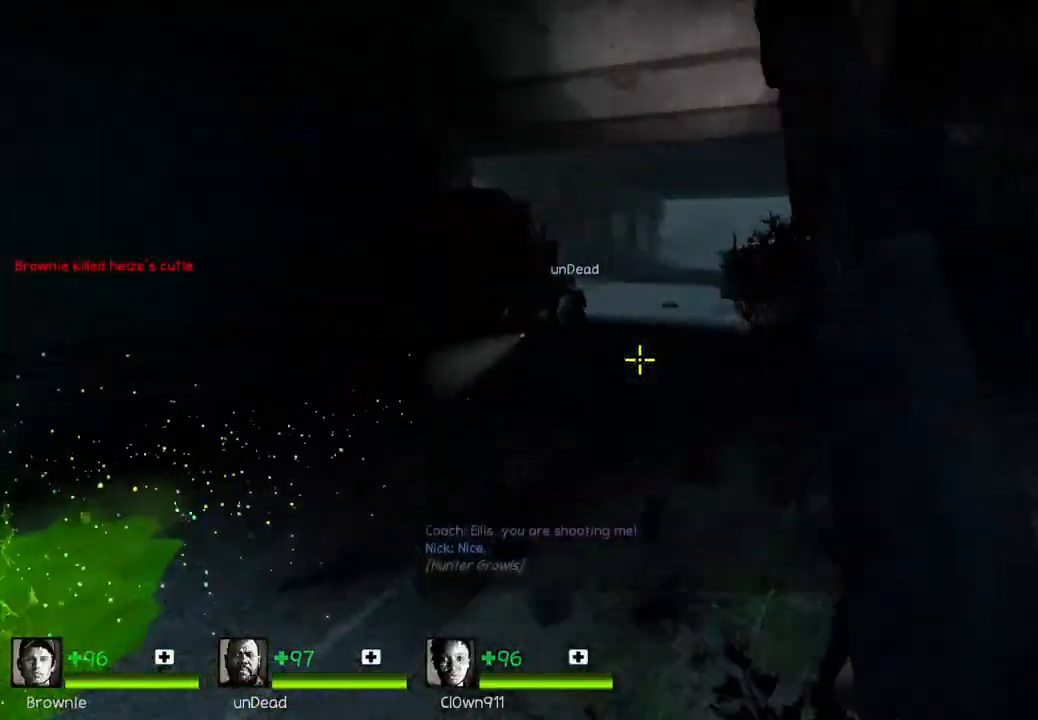
{"keys": ["w"], "events": [[133, "w", "up"], [150, "space", "up"], [183, "d", "down"], [317, "d", "up"], [317, "w", "down"]]}
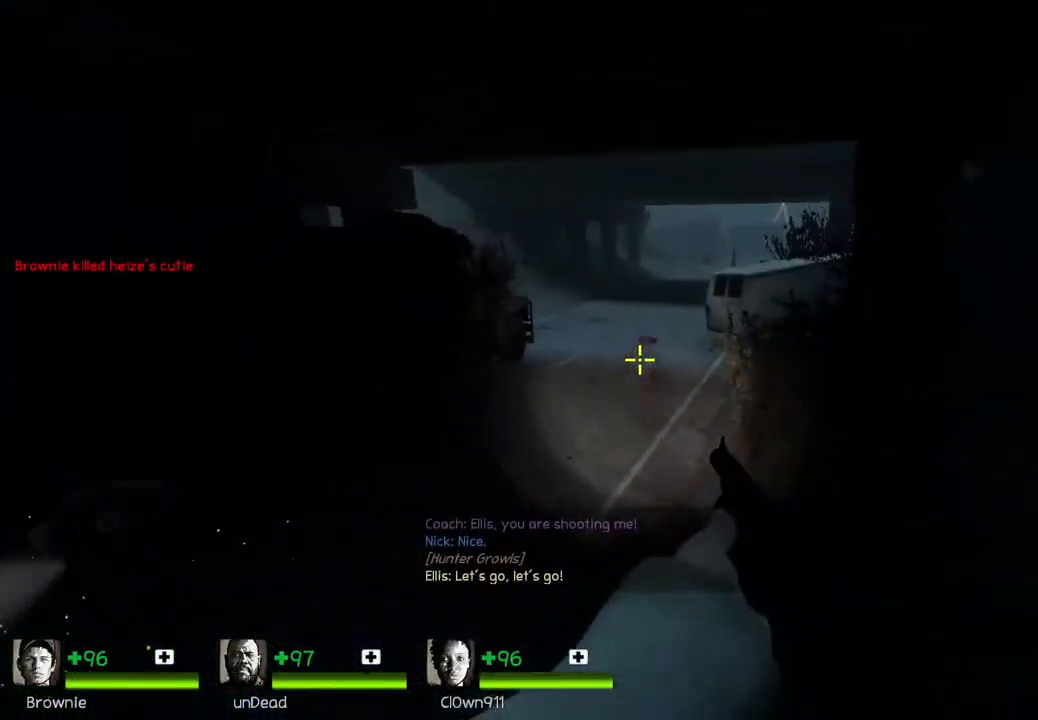
{"keys": ["a"], "events": [[117, "a", "down"], [233, "w", "up"]]}
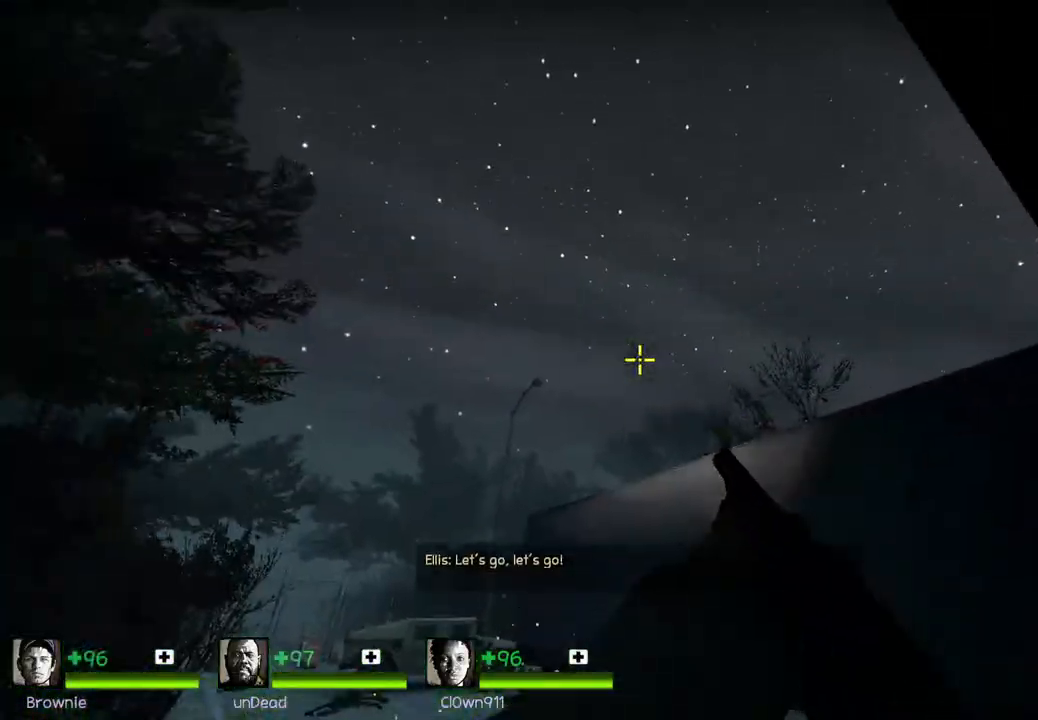
{"keys": ["a", "s"], "events": [[83, "w", "down"], [183, "w", "up"], [333, "s", "down"]]}
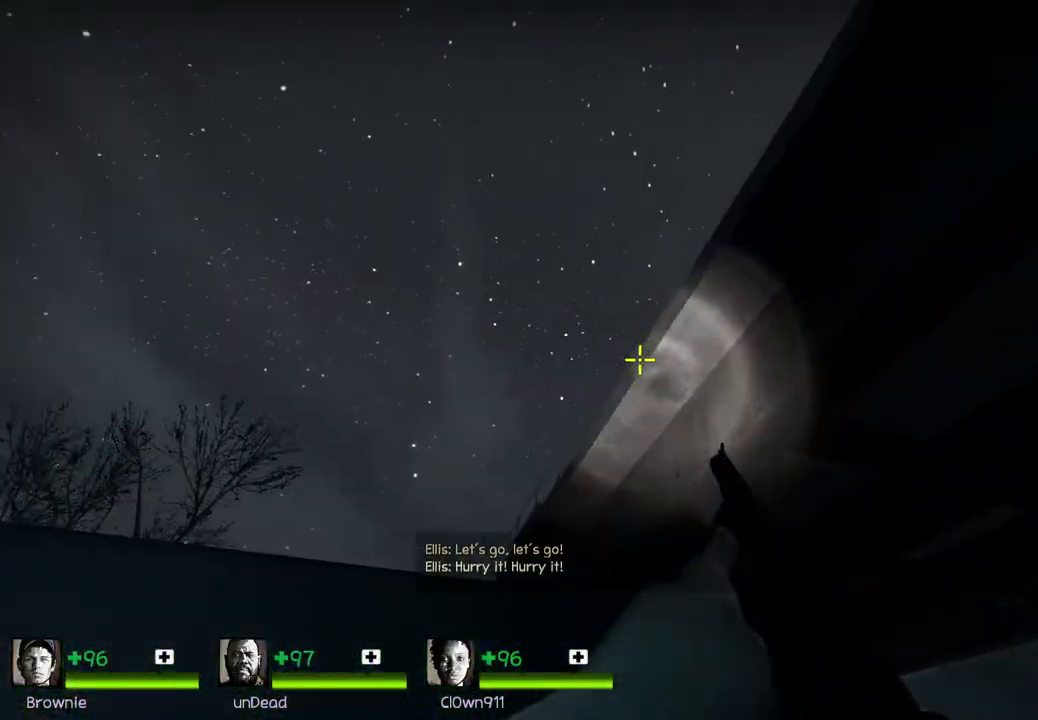
{"keys": [], "events": [[117, "a", "up"], [483, "s", "up"]]}
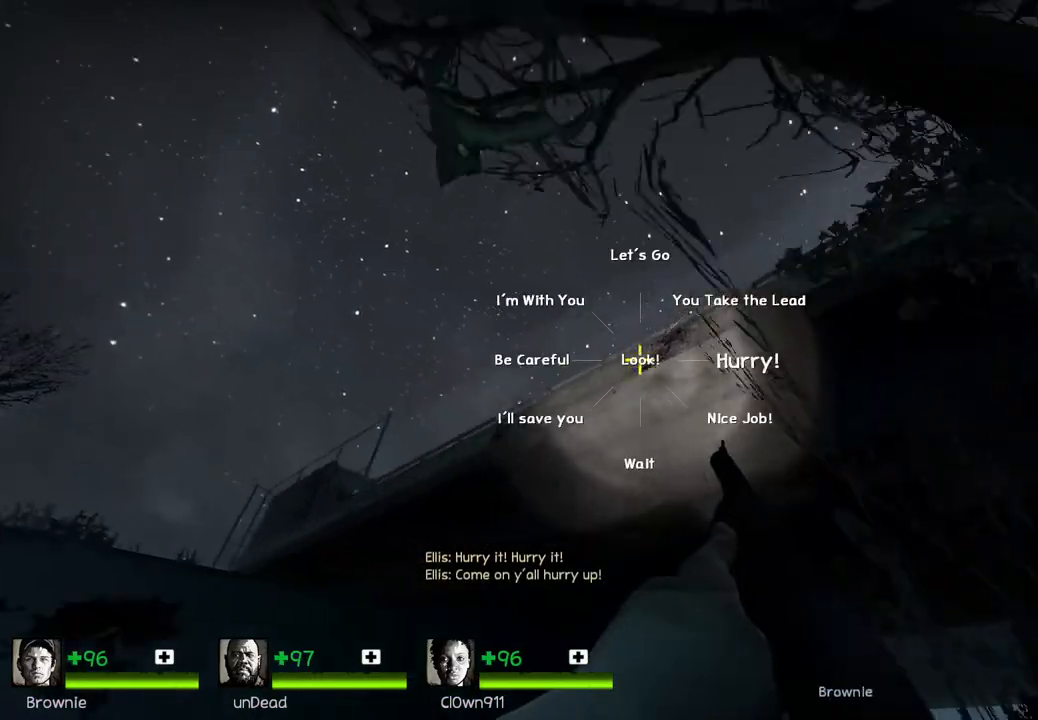
{"keys": ["a"], "events": [[50, "a", "down"]]}
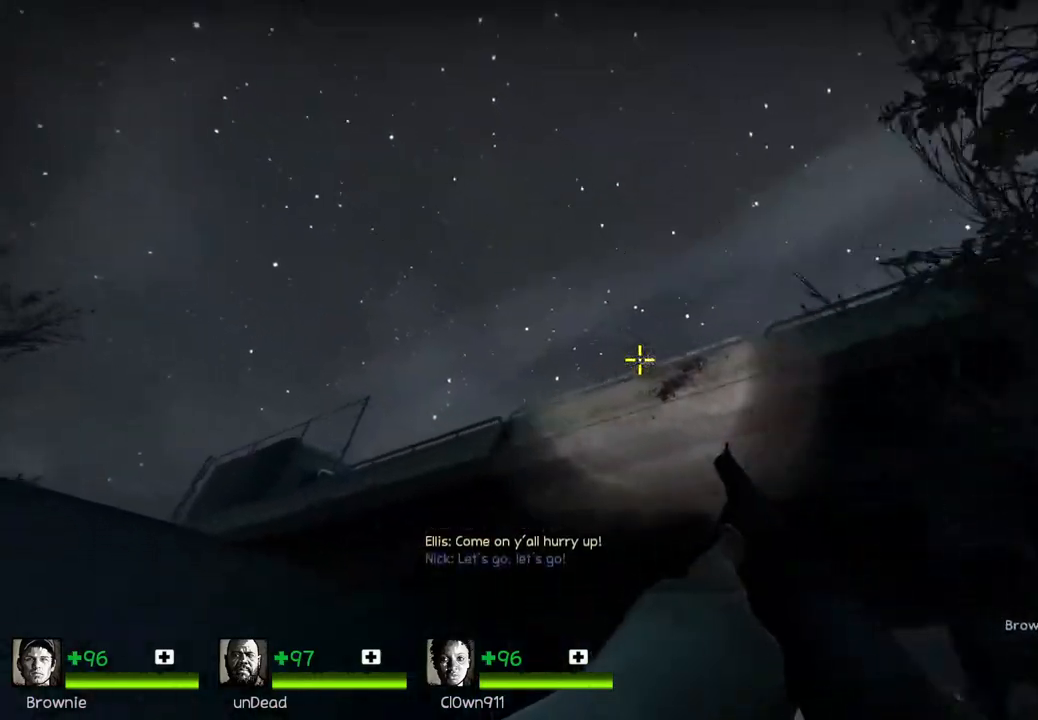
{"keys": ["w"], "events": [[17, "w", "down"], [33, "a", "up"], [300, "d", "down"], [450, "d", "up"]]}
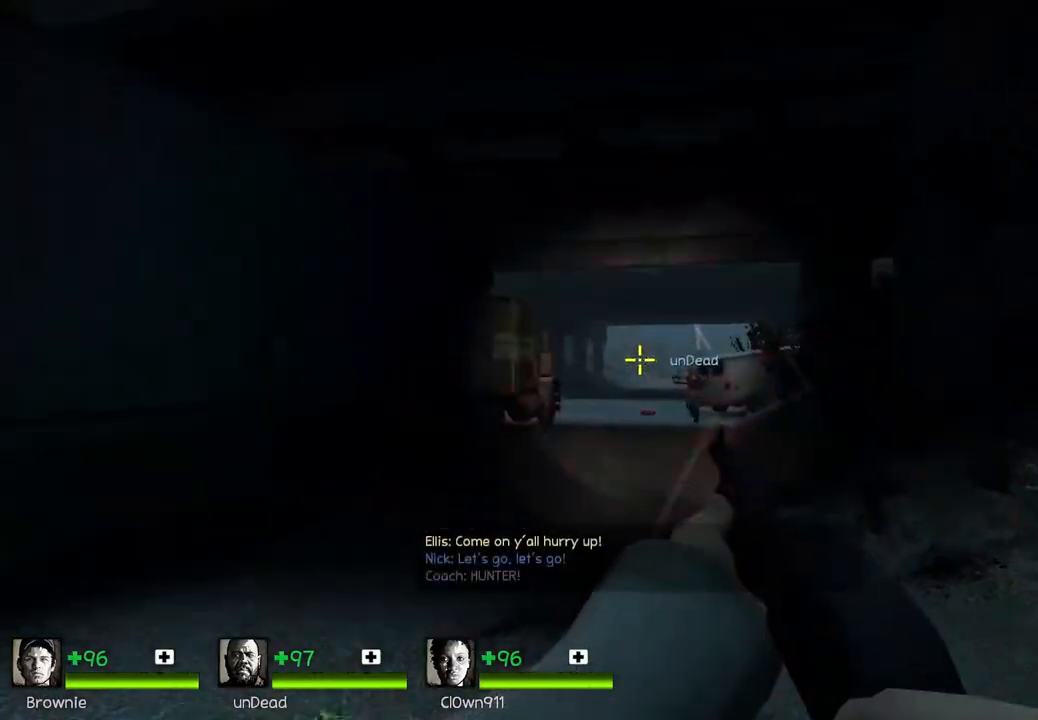
{"keys": [], "events": [[217, "space", "down"], [333, "space", "up"], [350, "w", "up"]]}
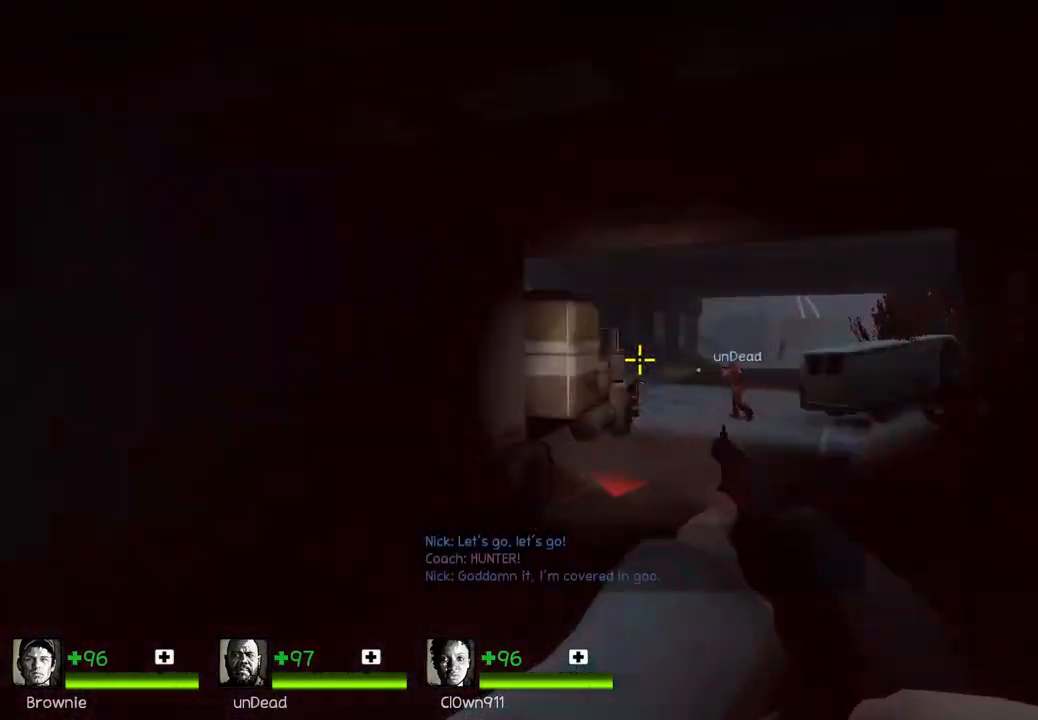
{"keys": ["d"], "events": [[67, "s", "down"], [417, "s", "up"], [467, "d", "down"]]}
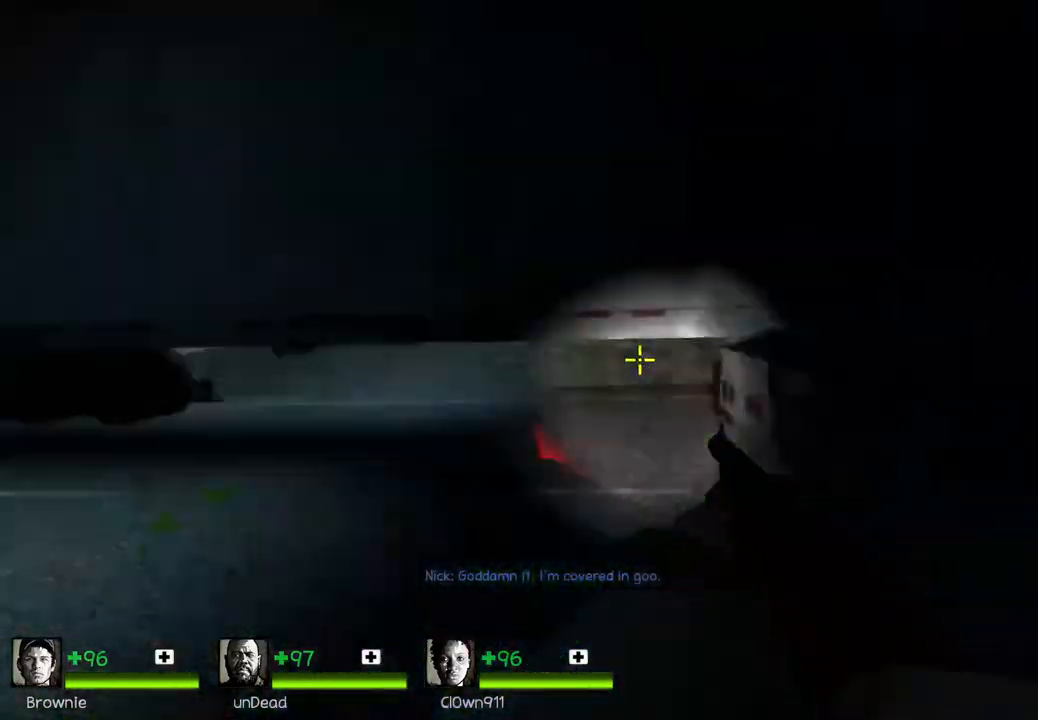
{"keys": ["w"], "events": [[17, "space", "down"], [33, "w", "down"], [67, "d", "up"], [200, "space", "up"], [267, "w", "up"], [417, "d", "down"], [433, "w", "down"], [500, "d", "up"]]}
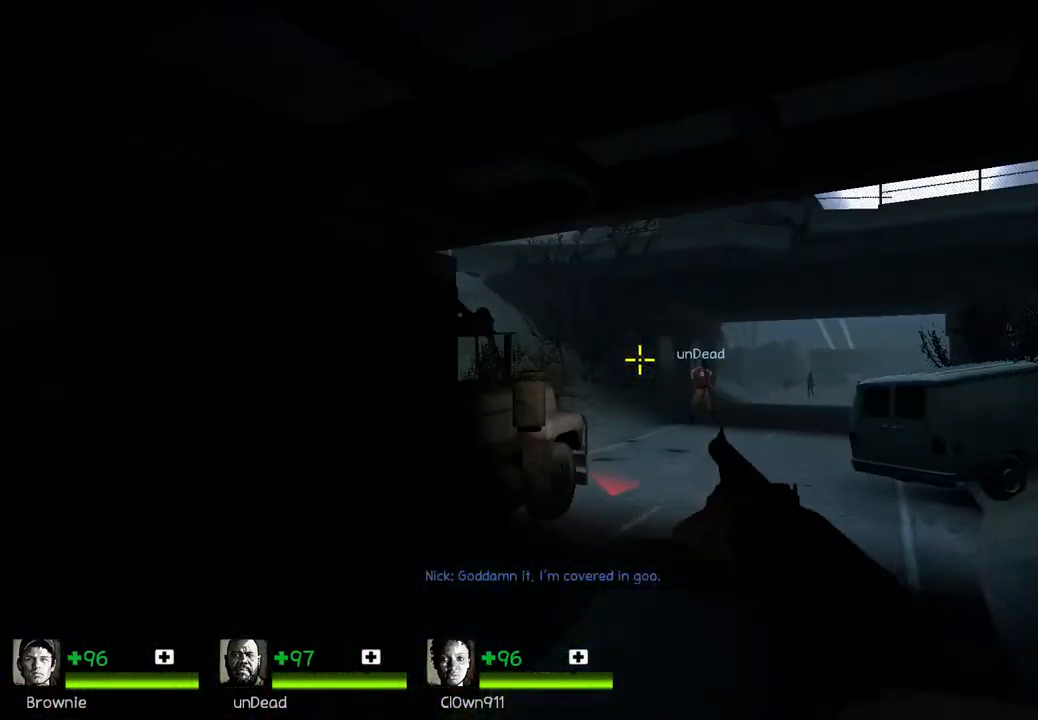
{"keys": ["w"], "events": [[200, "space", "down"], [383, "space", "up"]]}
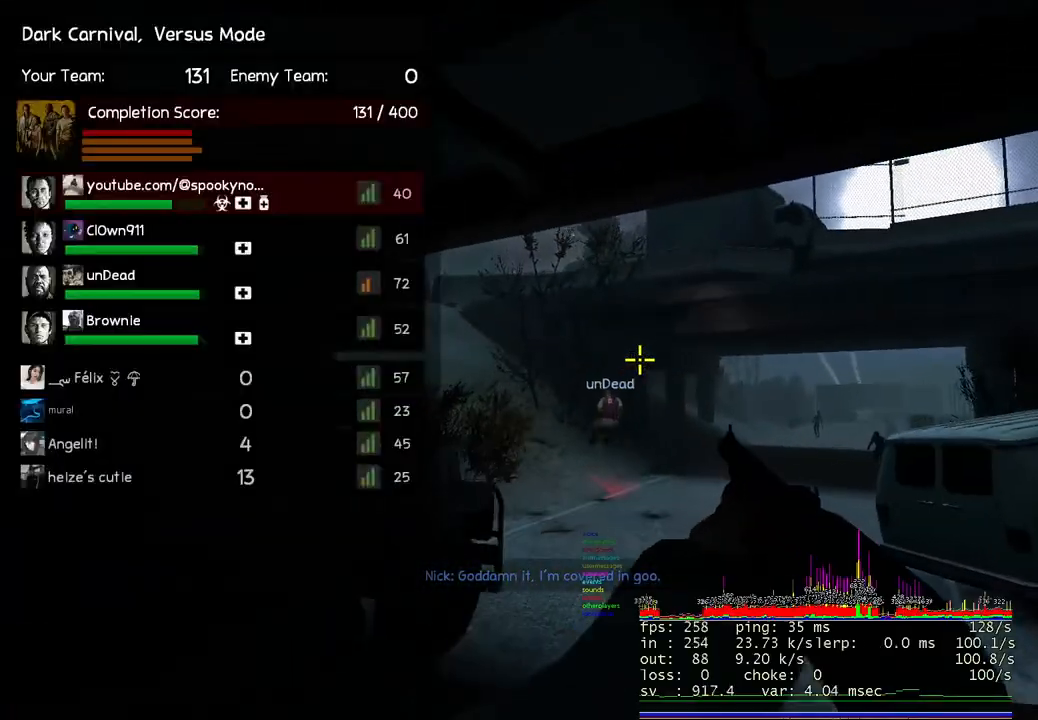
{"keys": ["space", "w"], "events": [[350, "space", "down"]]}
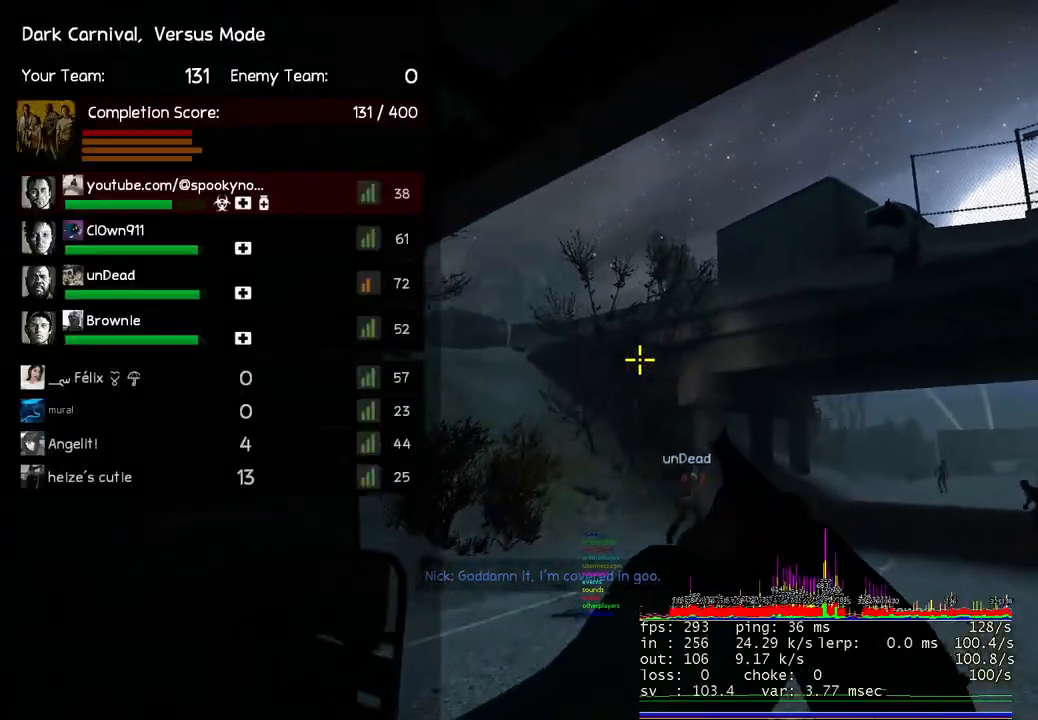
{"keys": ["d", "w"], "events": [[17, "space", "up"], [267, "d", "down"]]}
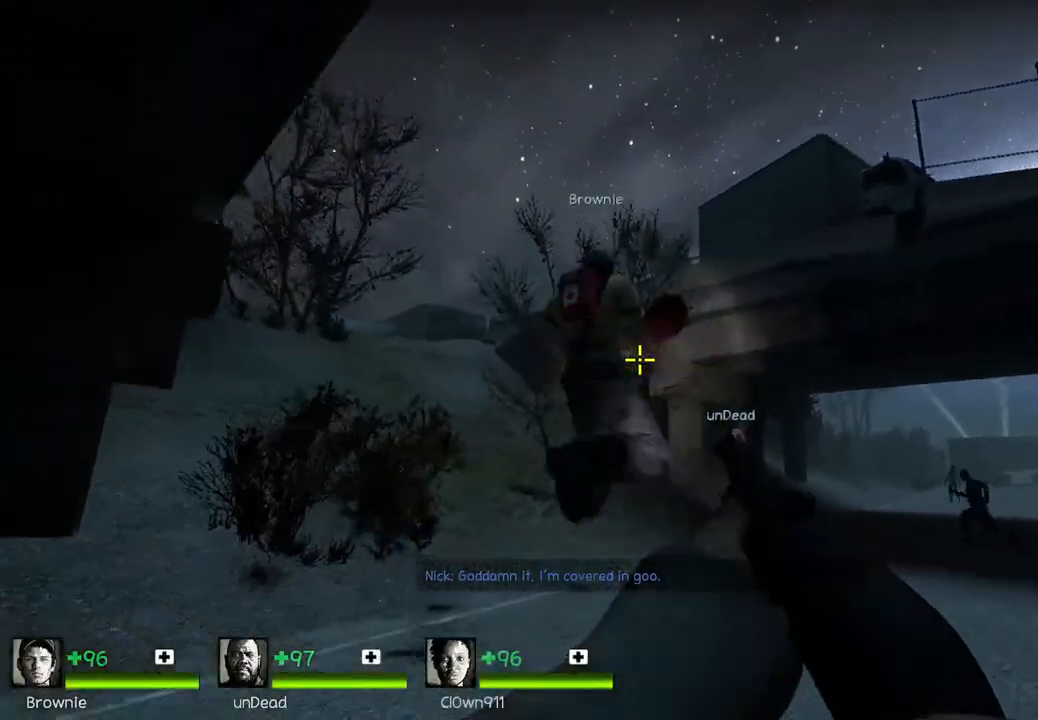
{"keys": ["w"], "events": [[367, "d", "up"]]}
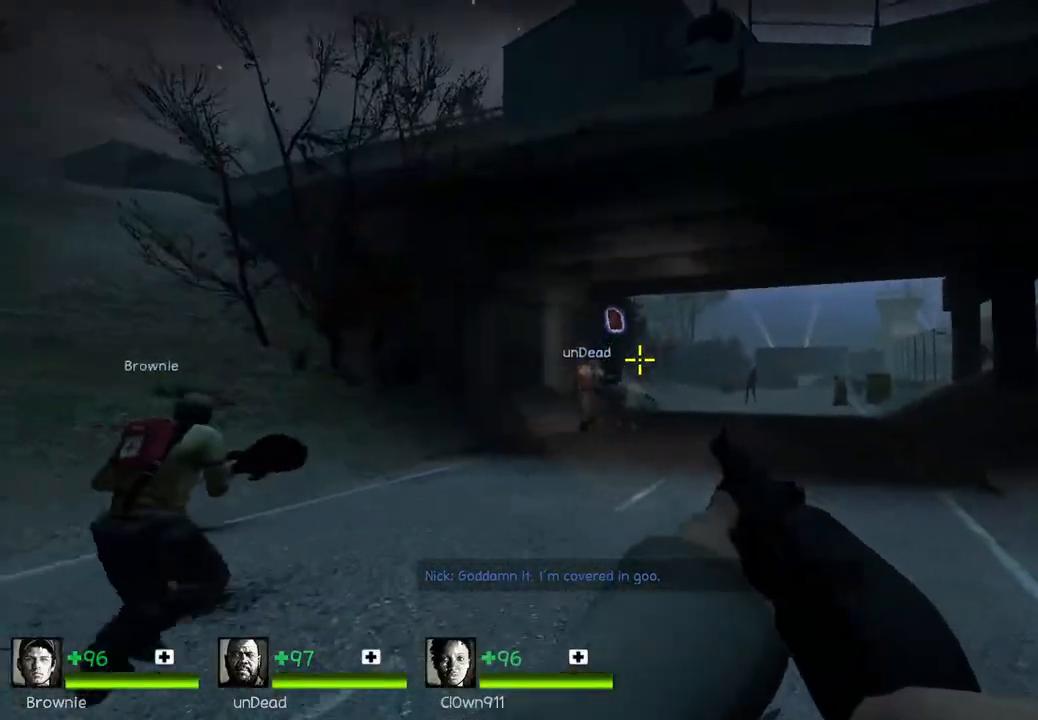
{"keys": ["d"], "events": [[67, "d", "down"], [83, "w", "up"]]}
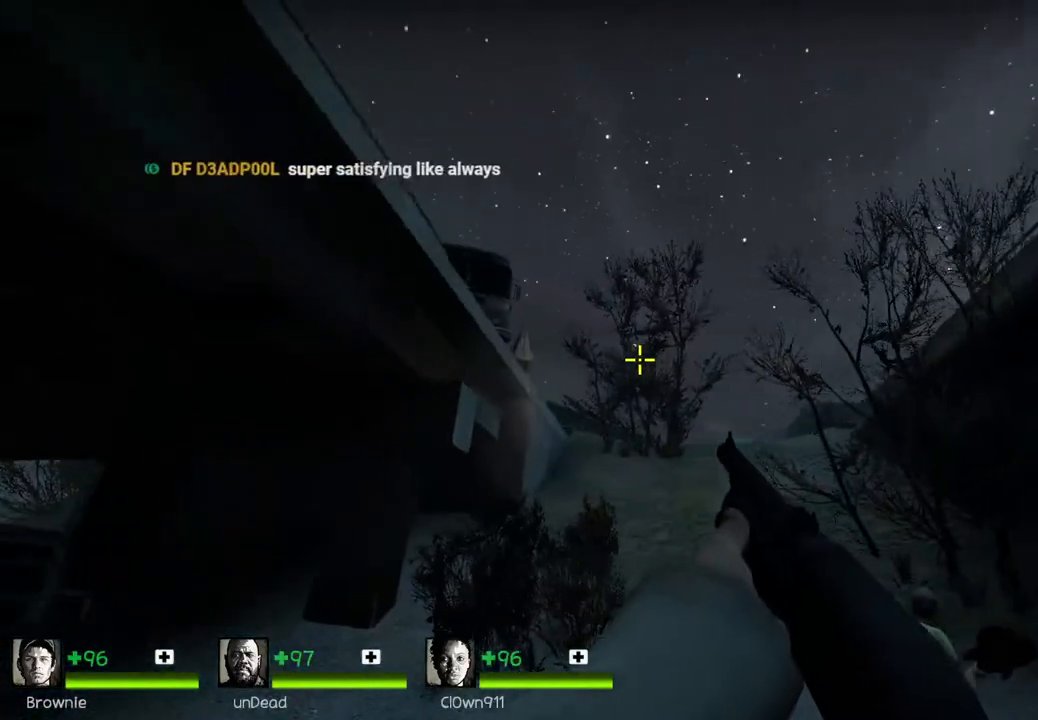
{"keys": ["w"], "events": [[350, "w", "down"], [417, "d", "up"]]}
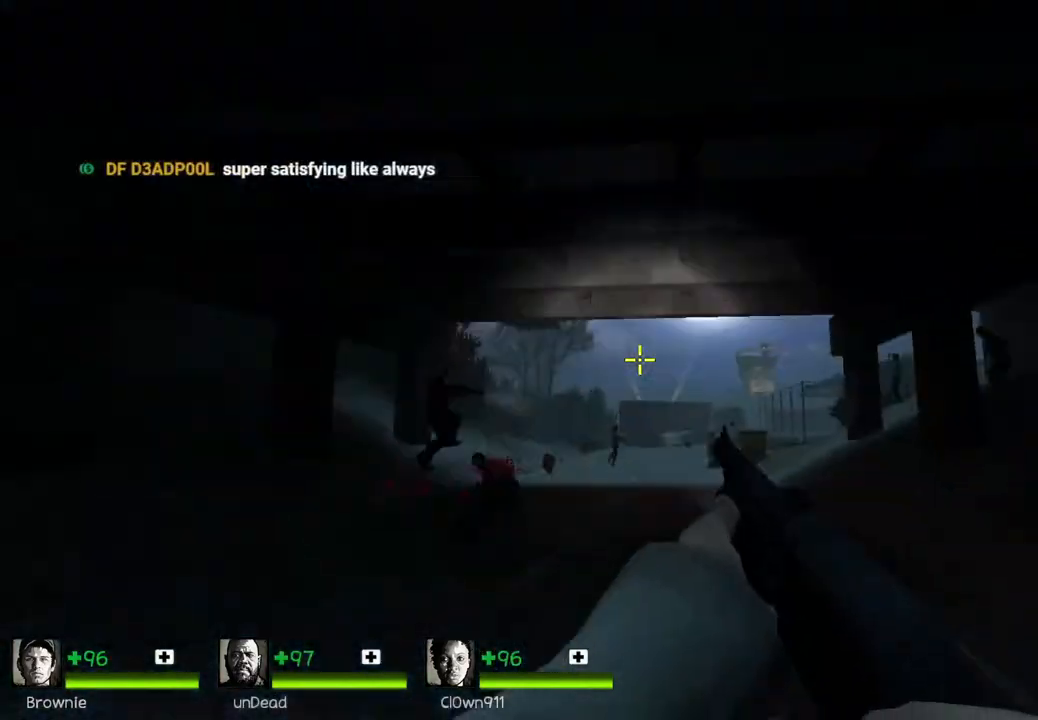
{"keys": ["d"], "events": [[67, "space", "down"], [217, "space", "up"], [217, "w", "up"], [267, "d", "down"]]}
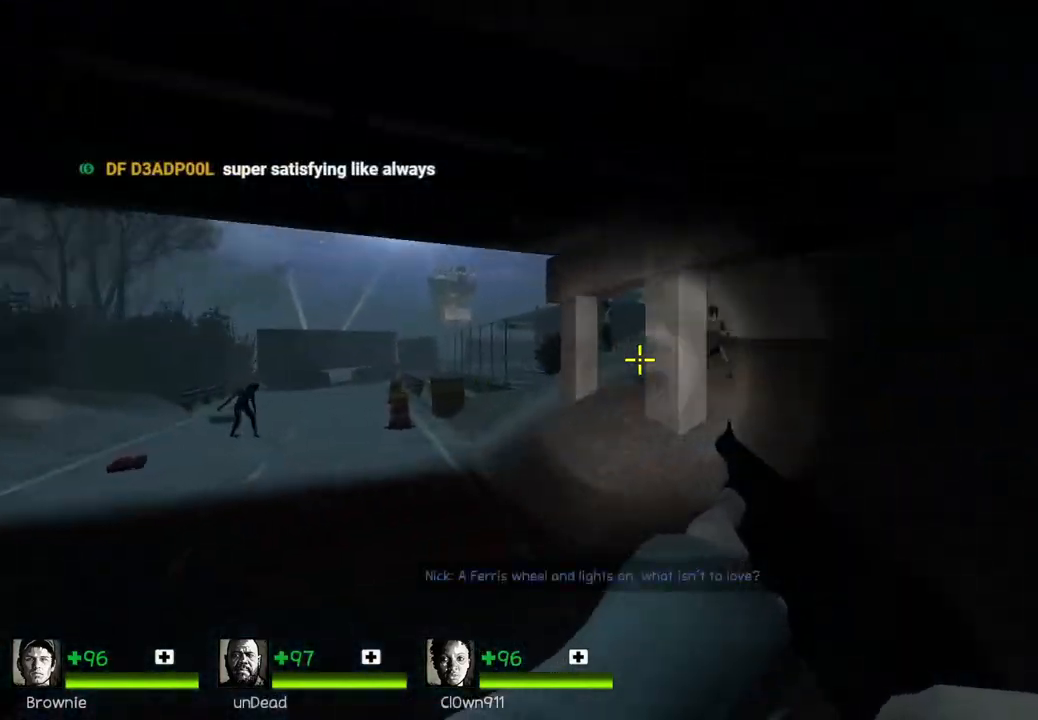
{"keys": ["a", "w"], "events": [[50, "d", "up"], [67, "w", "down"], [367, "a", "down"]]}
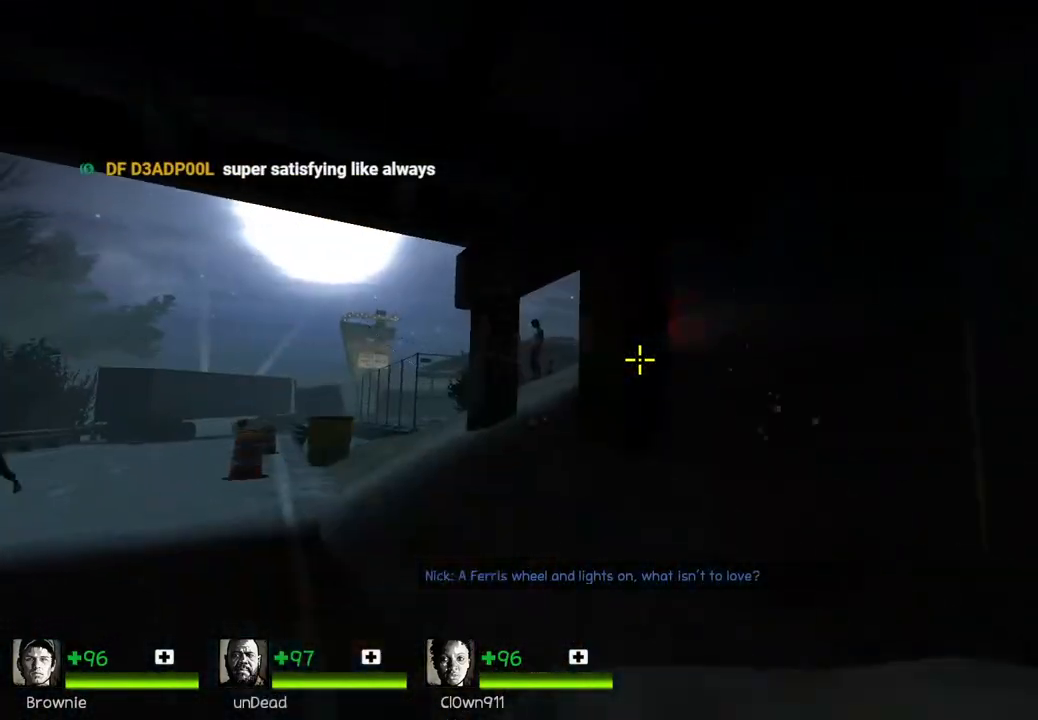
{"keys": ["w"], "events": [[100, "a", "up"]]}
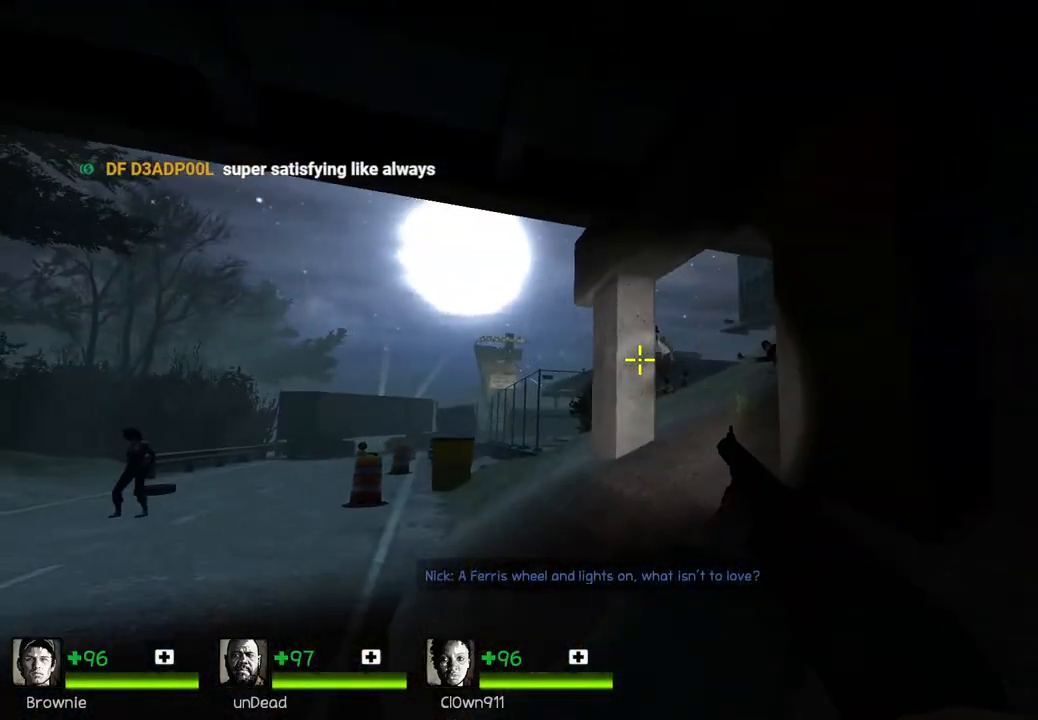
{"keys": ["w"], "events": [[350, "space", "down"], [500, "space", "up"]]}
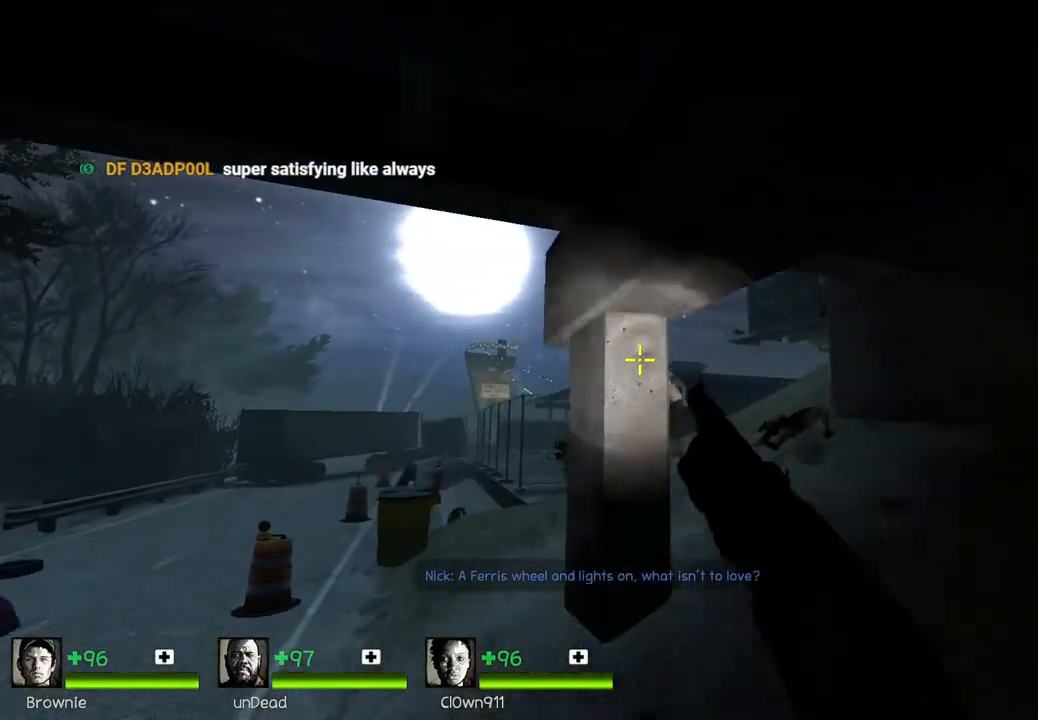
{"keys": ["d", "w"], "events": [[33, "w", "up"], [100, "d", "down"], [333, "w", "down"]]}
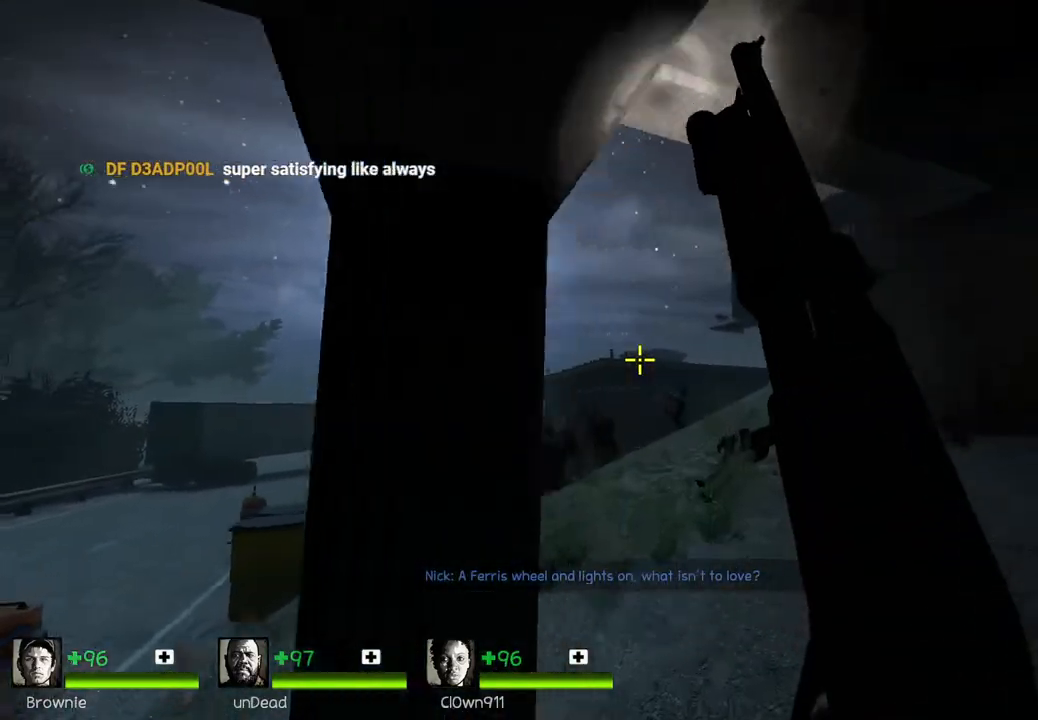
{"keys": ["a"], "events": [[283, "d", "up"], [350, "d", "down"], [367, "w", "up"], [433, "d", "up"], [500, "a", "down"]]}
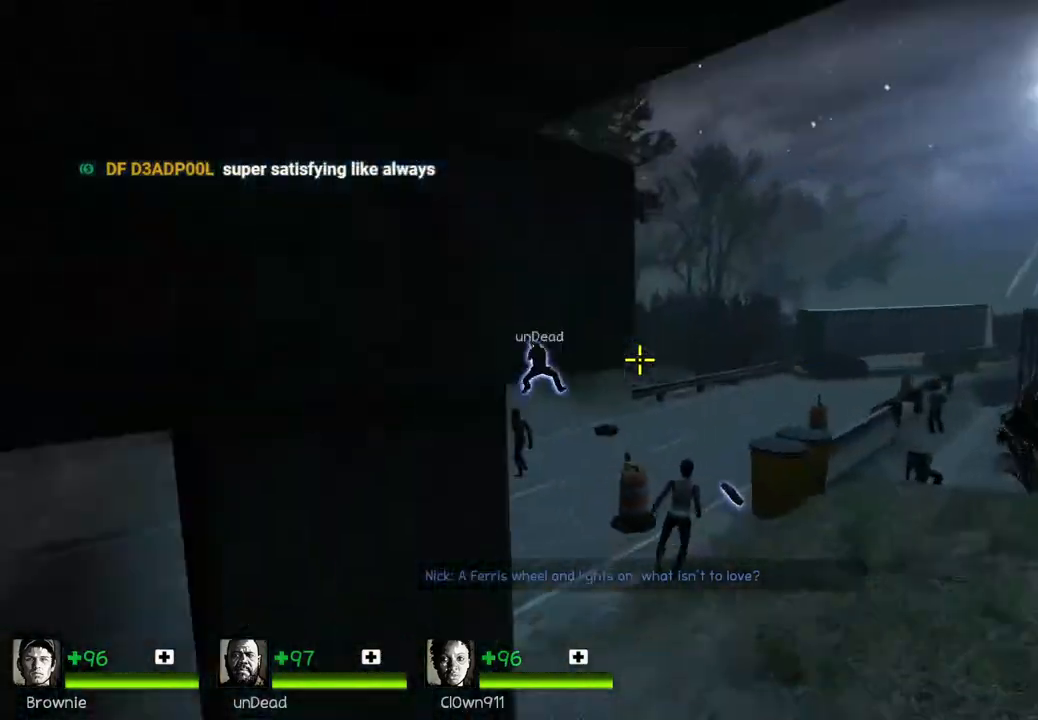
{"keys": ["d", "w"], "events": [[117, "a", "up"], [483, "d", "down"], [500, "w", "down"]]}
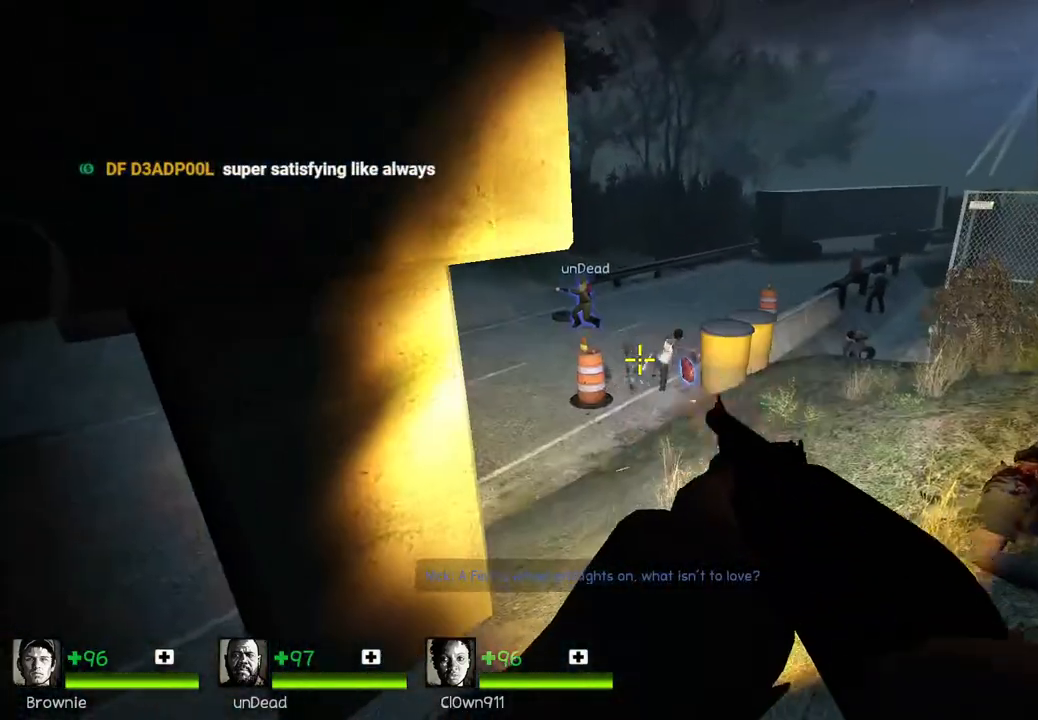
{"keys": ["d"], "events": [[350, "w", "up"]]}
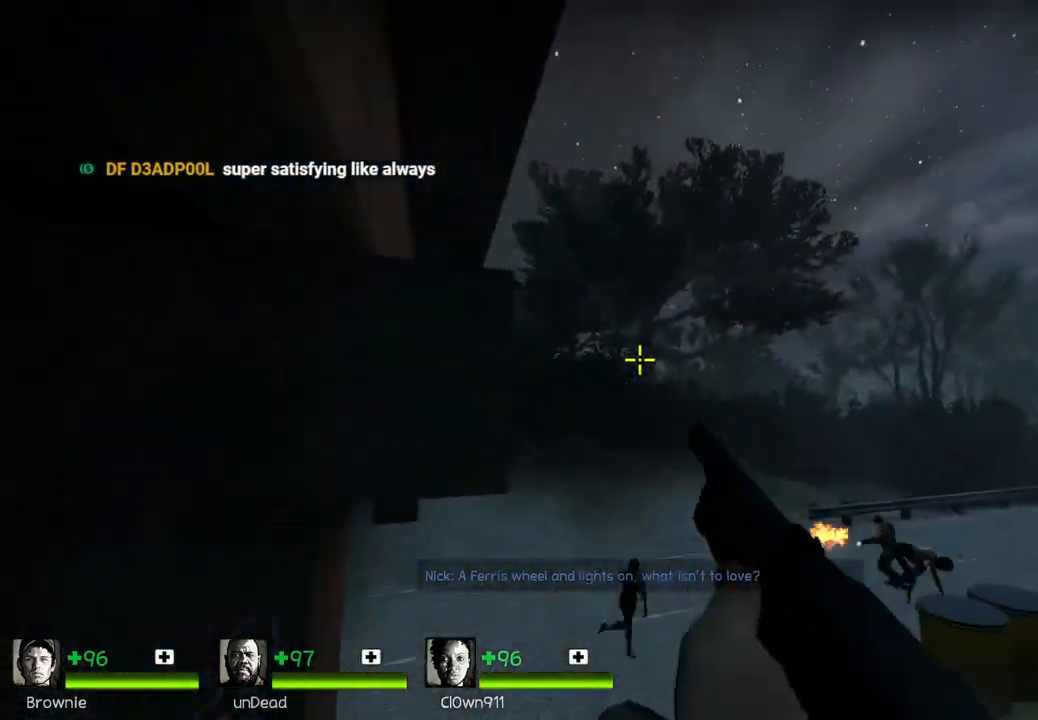
{"keys": ["s"], "events": [[117, "s", "down"], [483, "d", "up"]]}
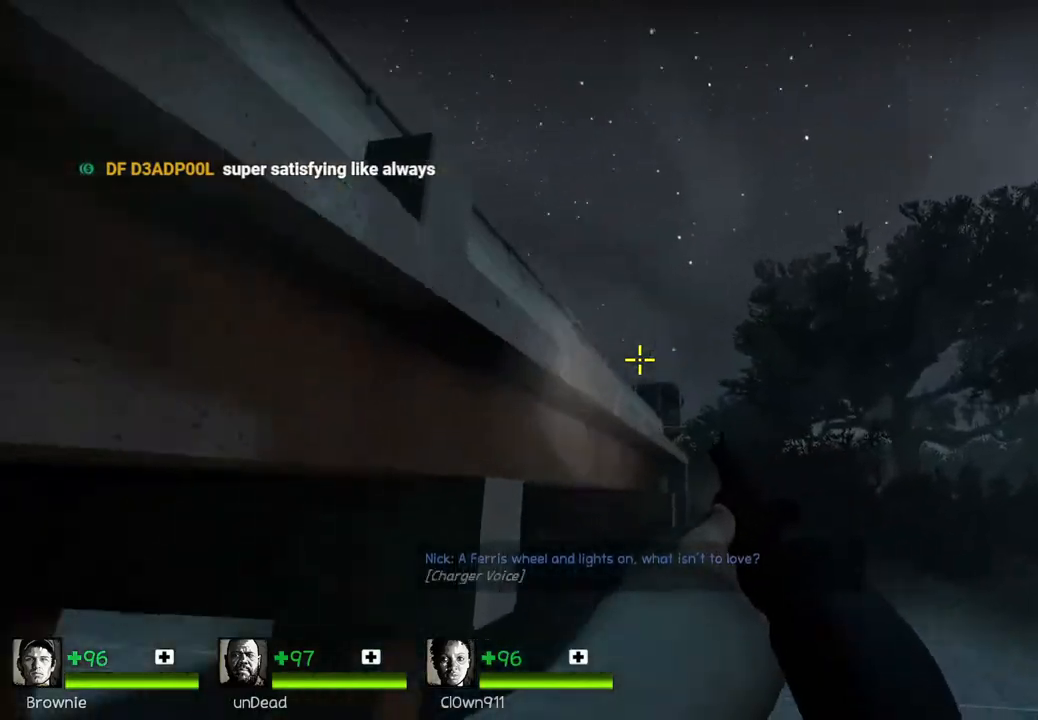
{"keys": ["s"], "events": [[150, "a", "down"], [350, "a", "up"]]}
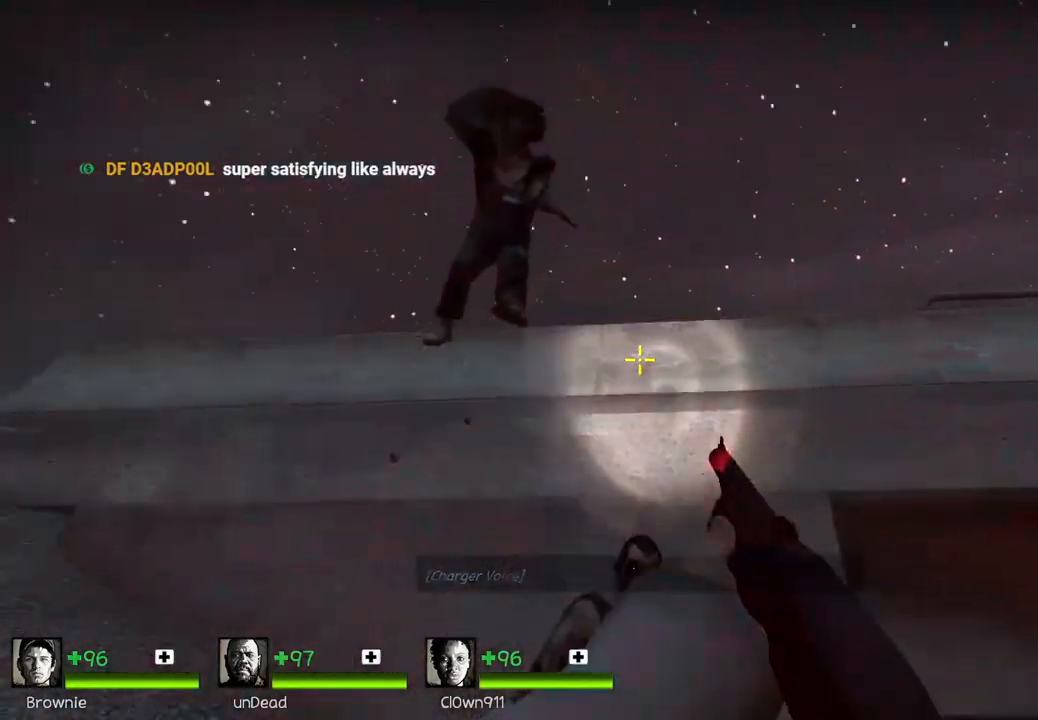
{"keys": ["d"], "events": [[33, "s", "up"], [67, "d", "down"], [200, "q", "down"], [300, "q", "up"]]}
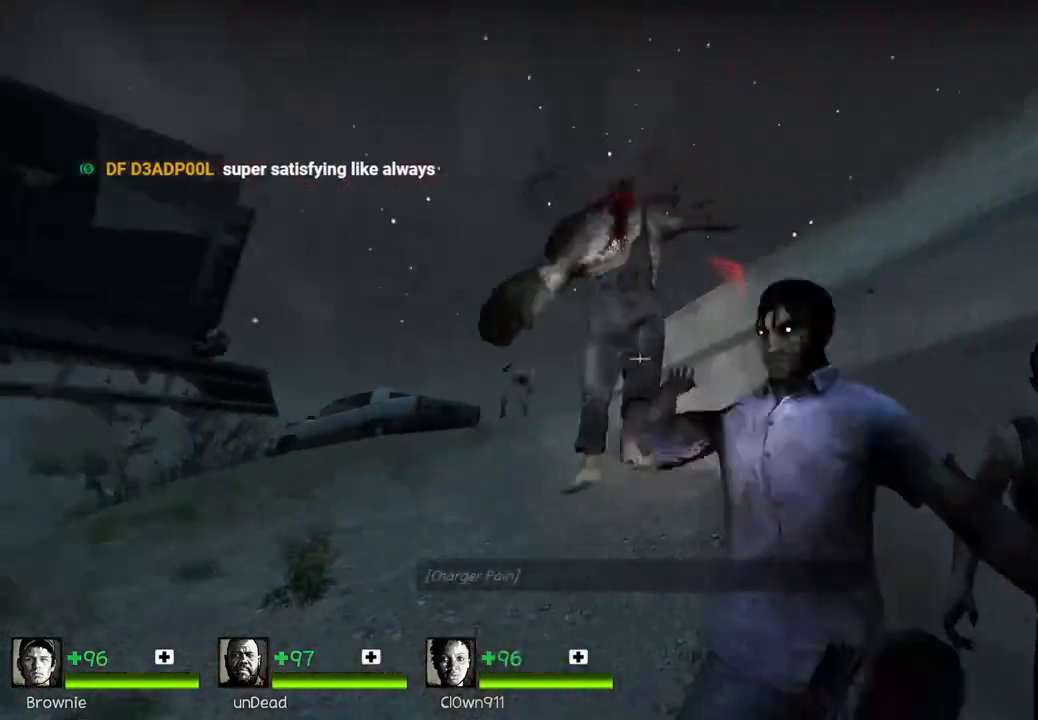
{"keys": ["a", "w"], "events": [[17, "a", "down"], [17, "s", "down"], [67, "d", "up"], [117, "s", "up"], [300, "w", "down"], [350, "a", "up"], [383, "a", "down"]]}
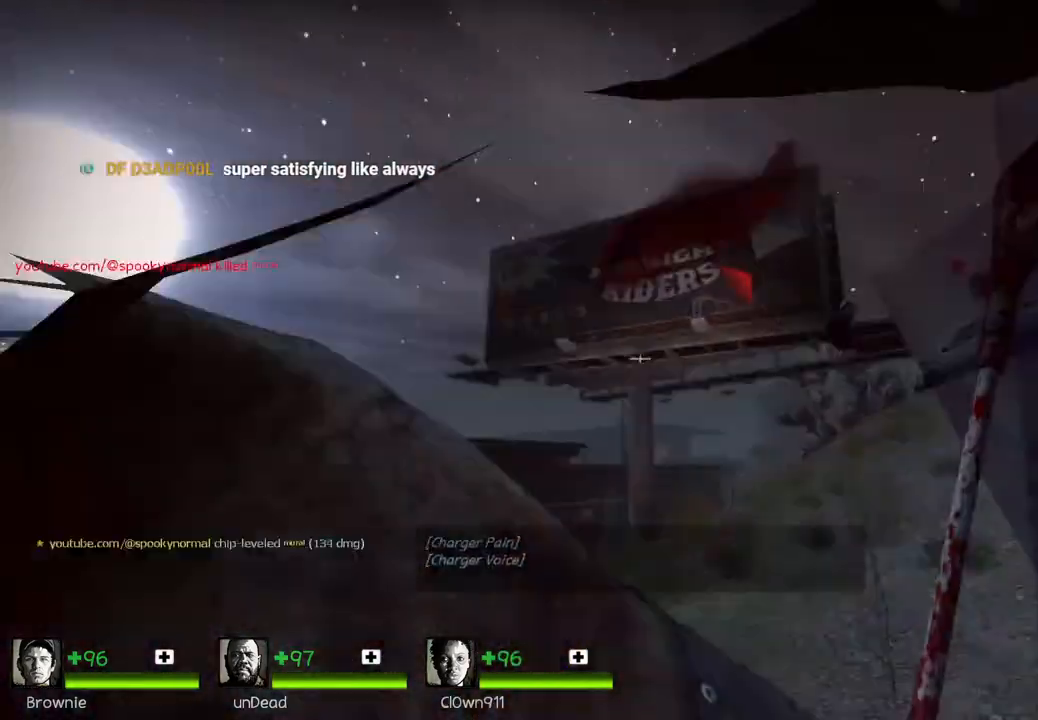
{"keys": ["a", "w"], "events": [[33, "w", "up"], [50, "a", "up"], [67, "d", "down"], [183, "w", "down"], [267, "d", "up"], [267, "q", "down"], [367, "q", "up"], [467, "a", "down"]]}